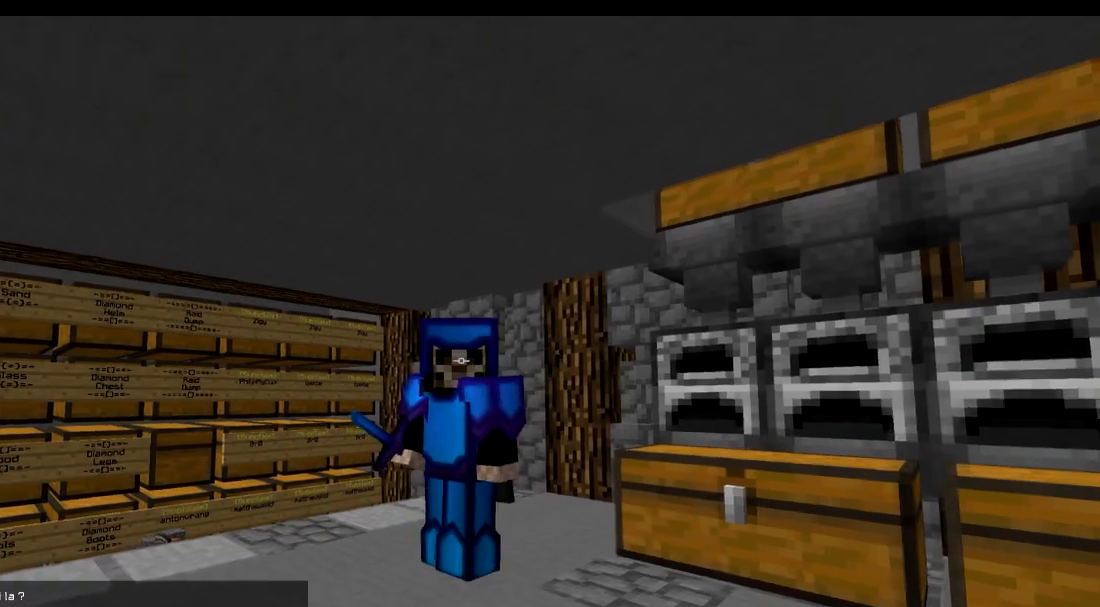
Gameplay with keyboard; each line is a JSON object with the keys held at the frame after it. "events" lists presses ("down") and releases ("up") of "a", "d", "s" and "w" between this image and that frame as [ms after this image, input, new state], when the widget could be followed in between. No other keys are recorded. Mouse input is not recorded.
{"keys": ["w"], "events": []}
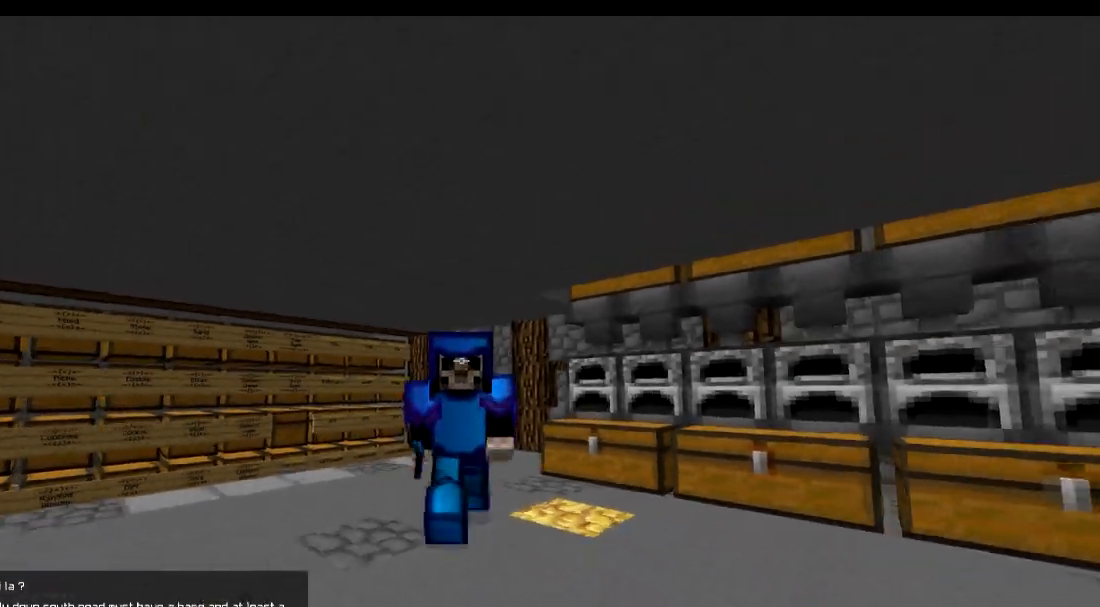
{"keys": ["w"], "events": []}
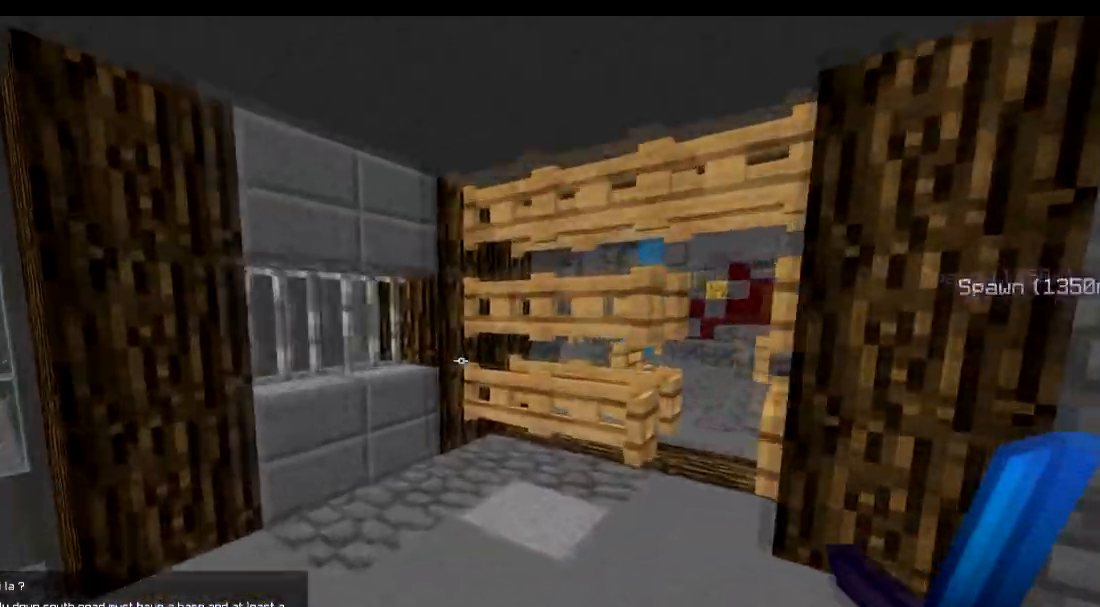
{"keys": ["a", "w"], "events": [[83, "d", "down"], [300, "d", "up"], [483, "a", "down"]]}
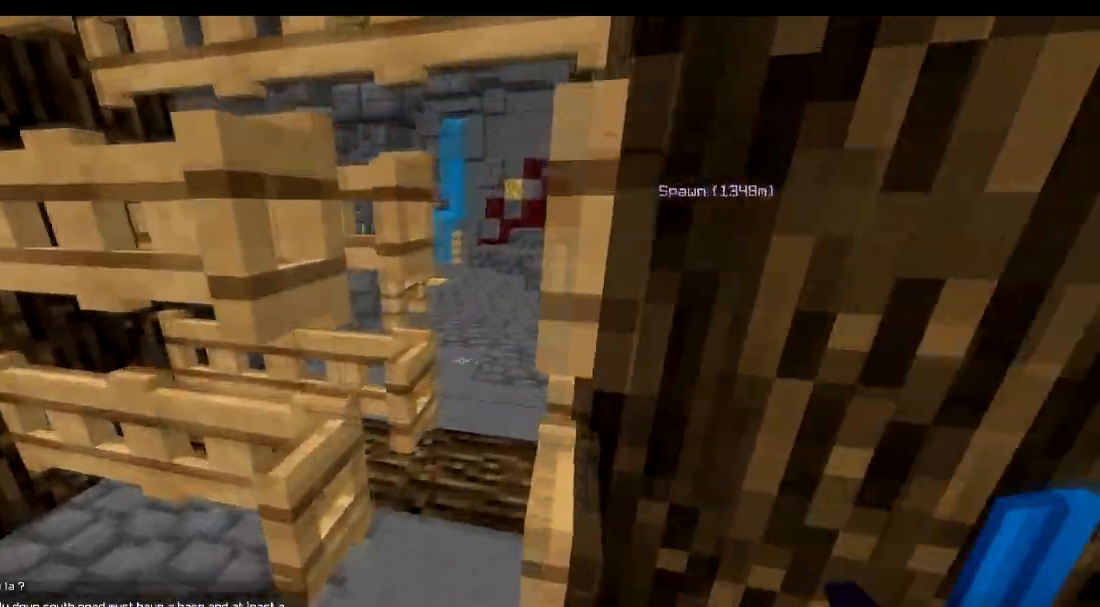
{"keys": ["a"], "events": [[150, "a", "up"], [384, "a", "down"], [434, "w", "up"]]}
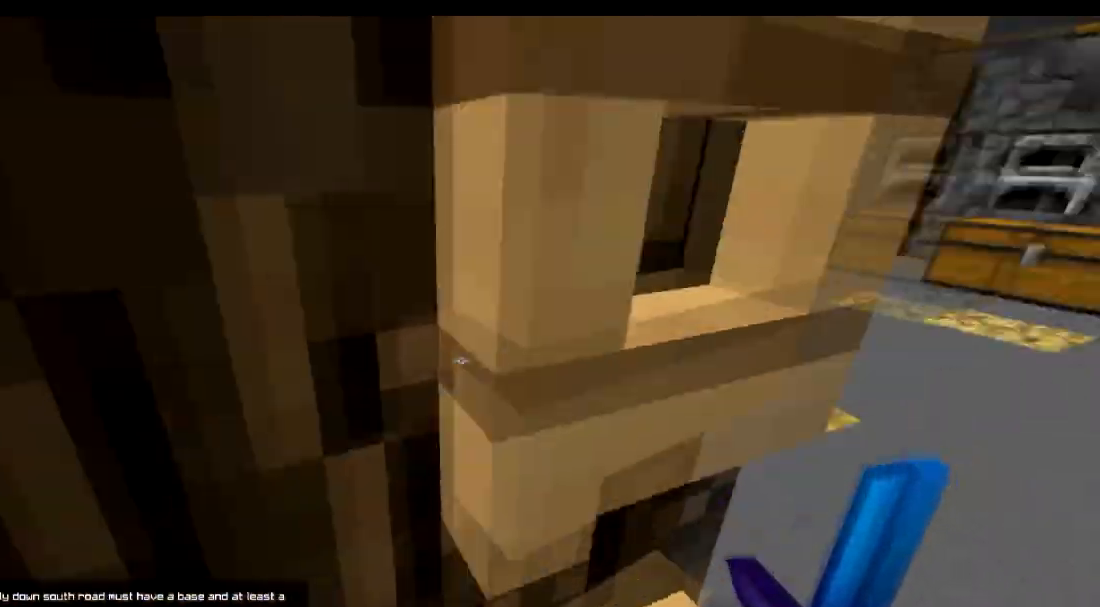
{"keys": ["a"], "events": [[83, "s", "down"], [133, "a", "up"], [483, "a", "down"], [483, "s", "up"]]}
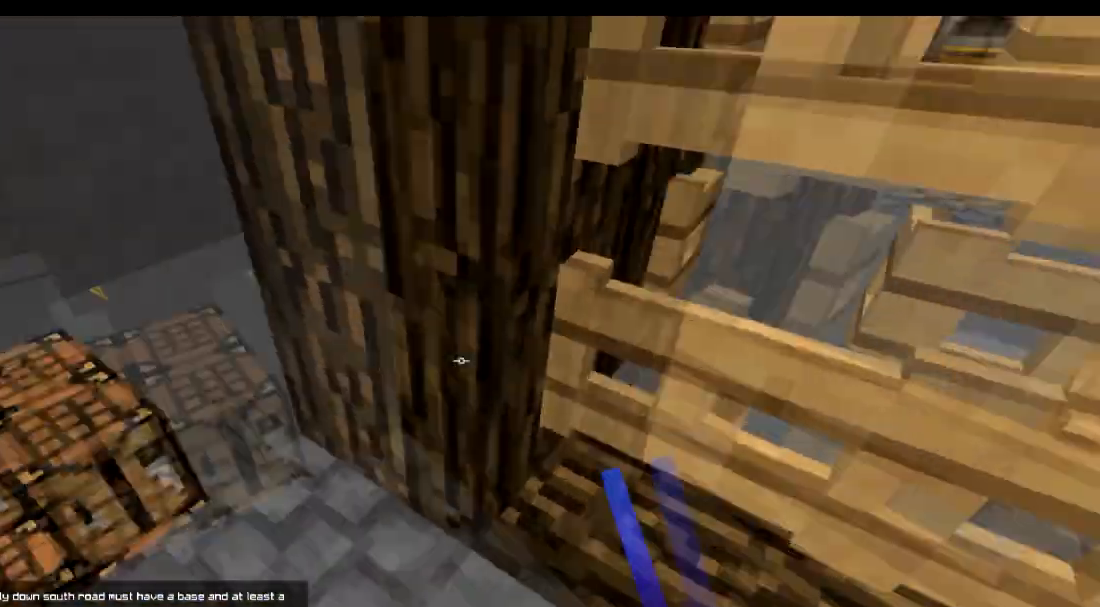
{"keys": ["w"], "events": [[134, "w", "down"], [184, "a", "up"]]}
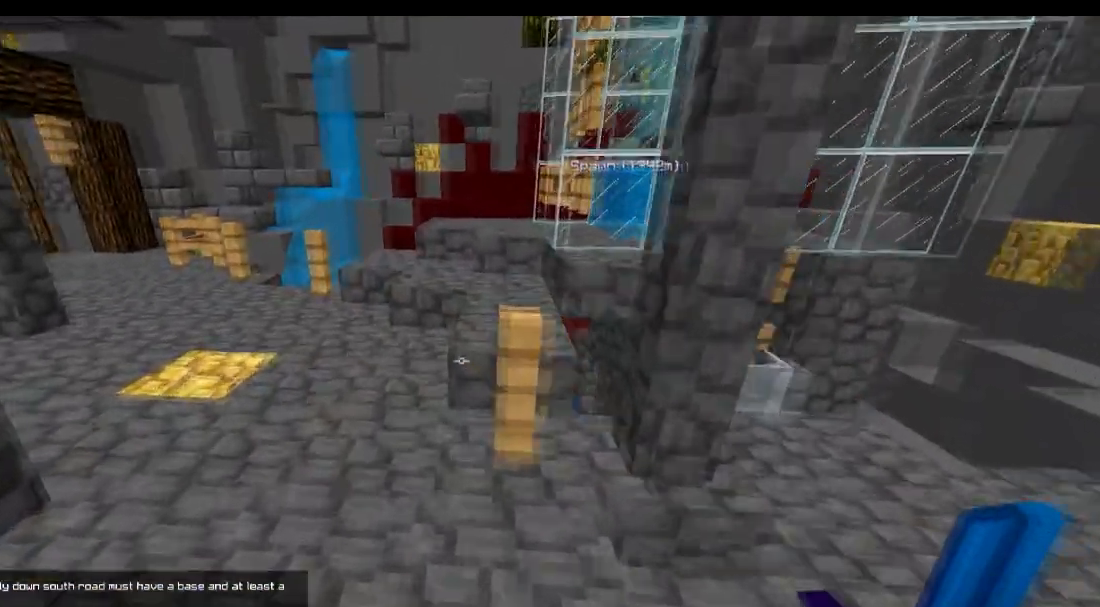
{"keys": ["d", "w"], "events": [[83, "a", "down"], [233, "a", "up"], [283, "d", "down"]]}
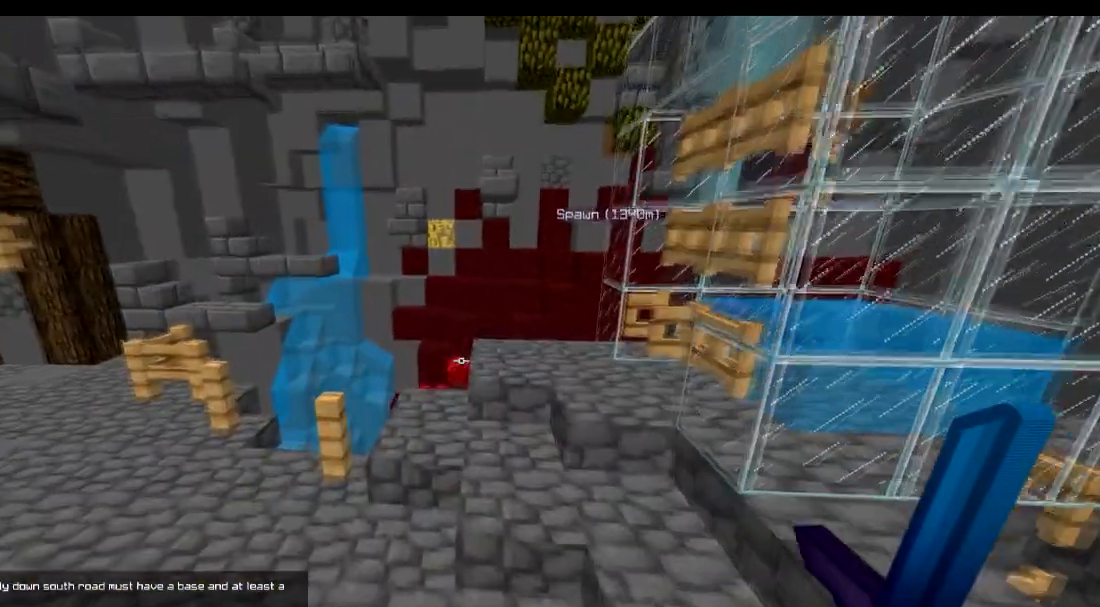
{"keys": ["w"], "events": [[334, "a", "down"], [384, "d", "up"], [484, "a", "up"]]}
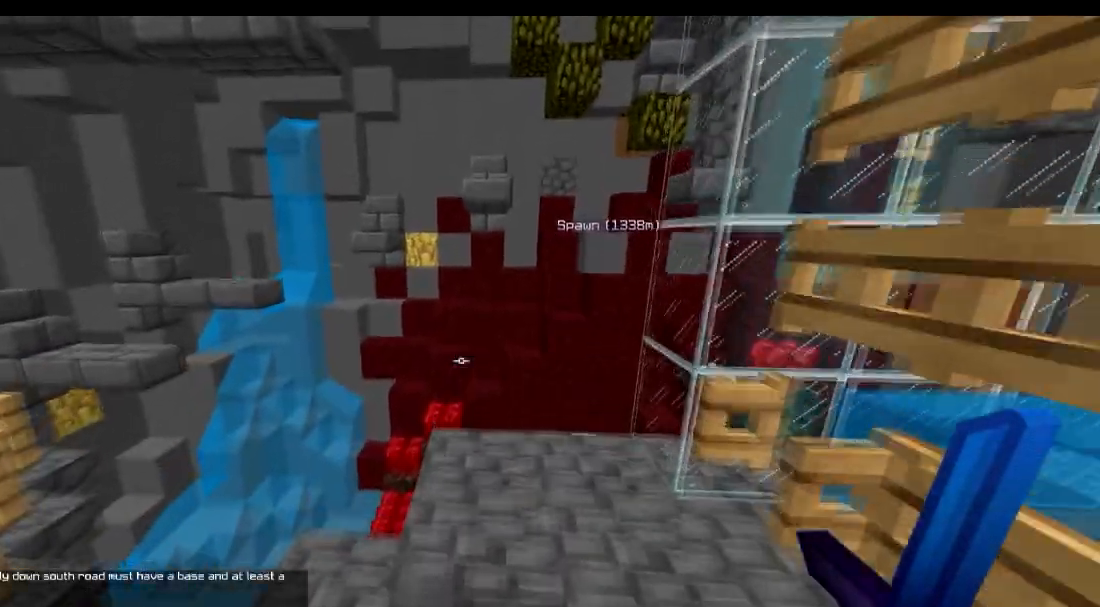
{"keys": ["a", "w"], "events": [[183, "a", "down"], [183, "w", "up"], [333, "w", "down"]]}
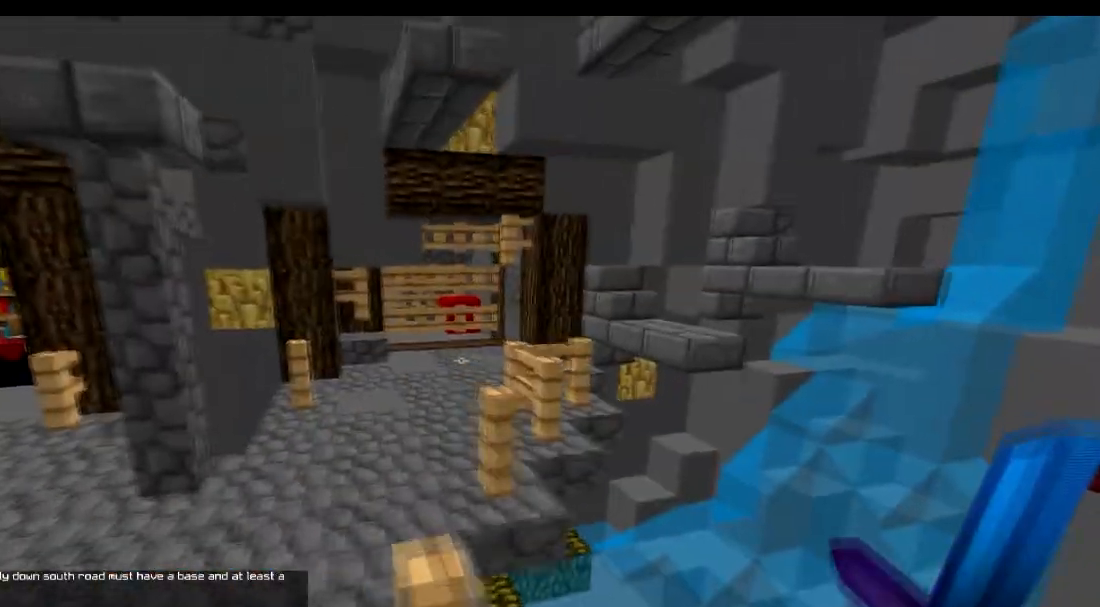
{"keys": ["d", "w"], "events": [[234, "a", "up"], [434, "d", "down"]]}
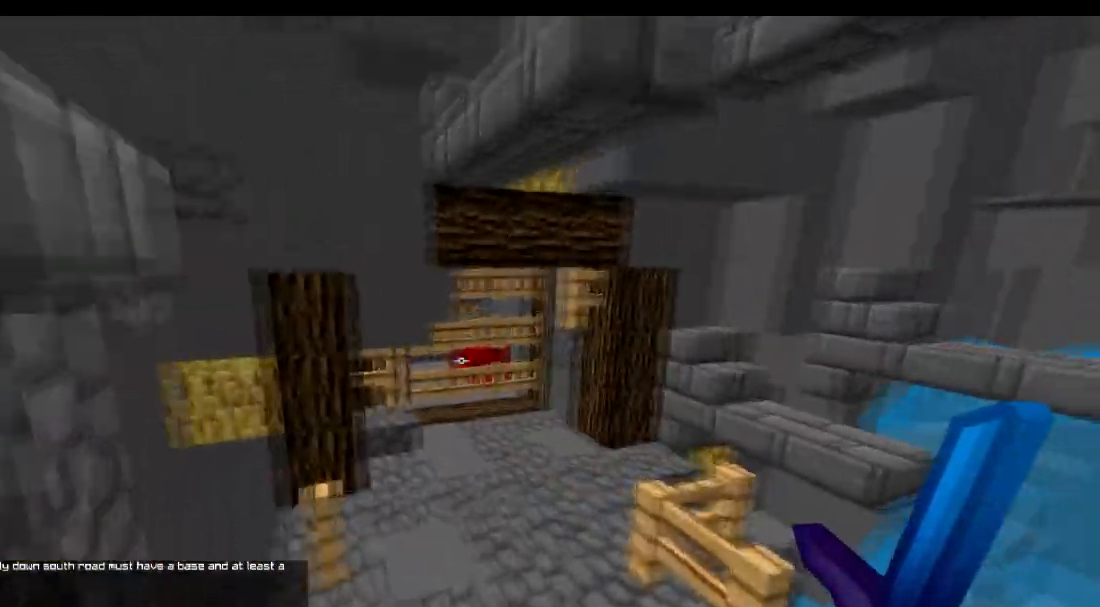
{"keys": ["w"], "events": [[183, "d", "up"], [283, "a", "down"], [483, "a", "up"]]}
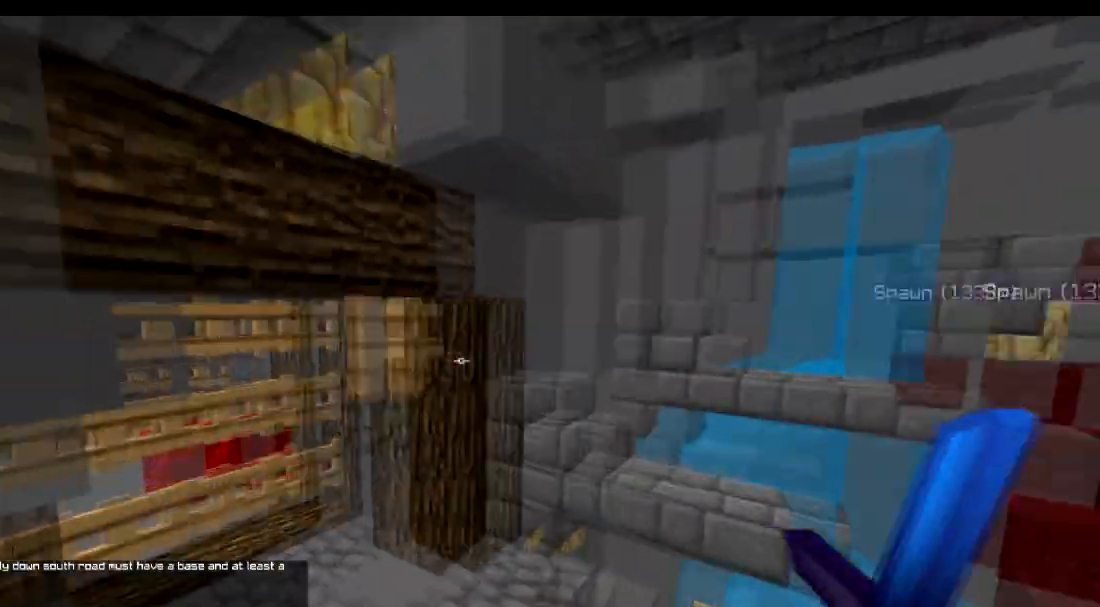
{"keys": ["w"], "events": [[33, "d", "down"], [284, "d", "up"]]}
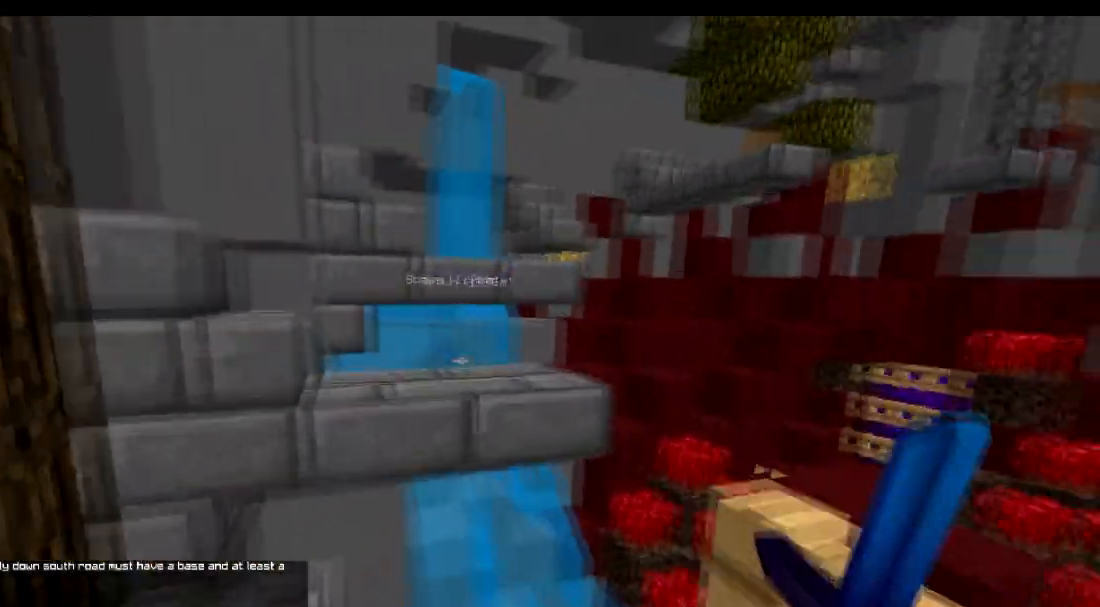
{"keys": ["w"], "events": [[133, "d", "down"], [383, "d", "up"]]}
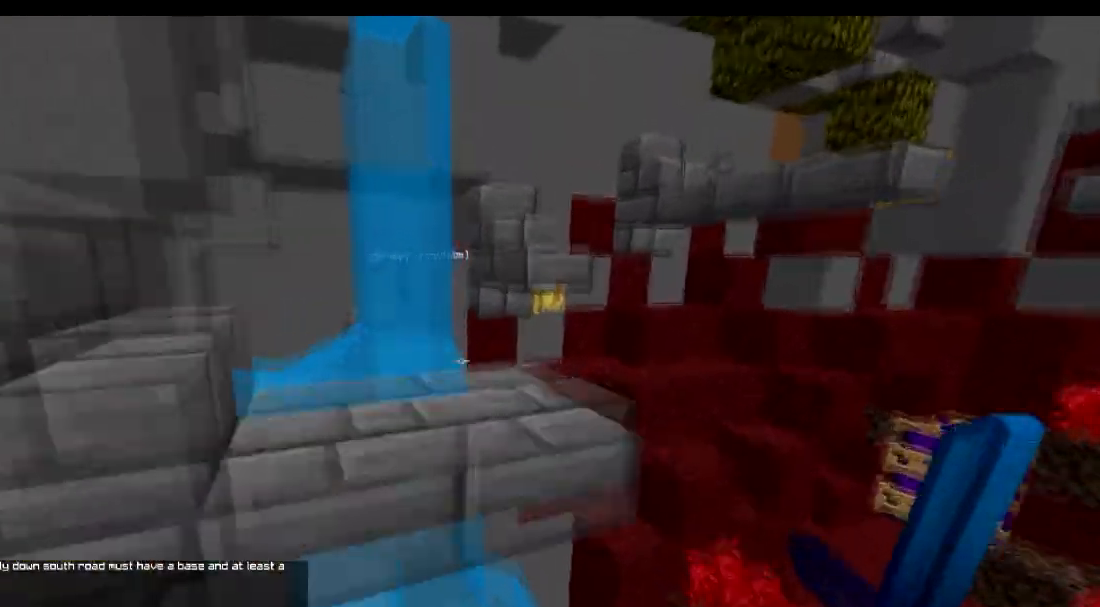
{"keys": []}
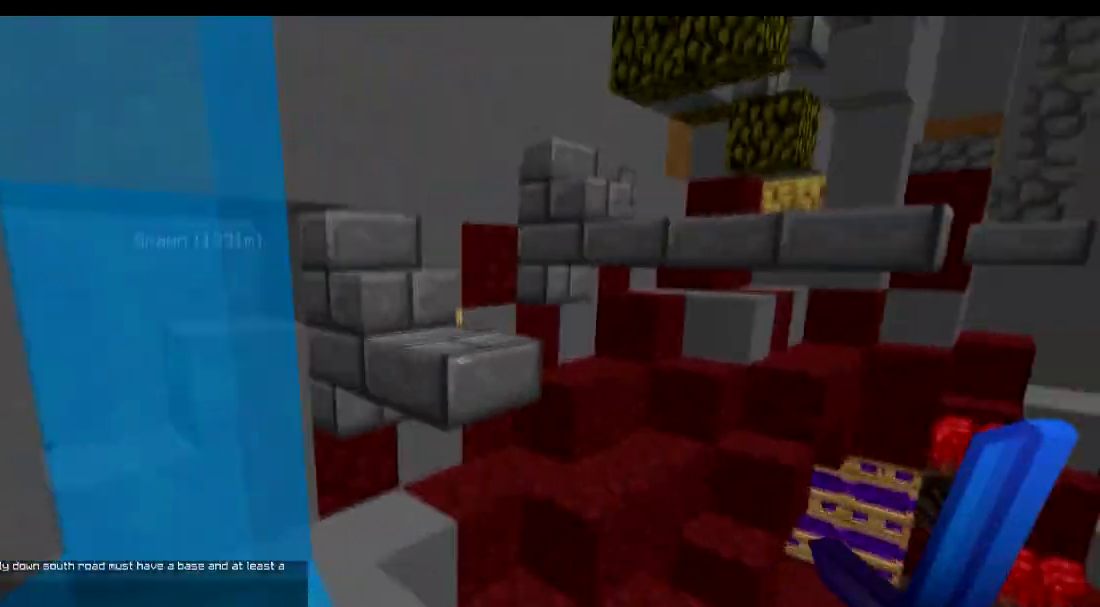
{"keys": ["w"], "events": [[33, "w", "down"]]}
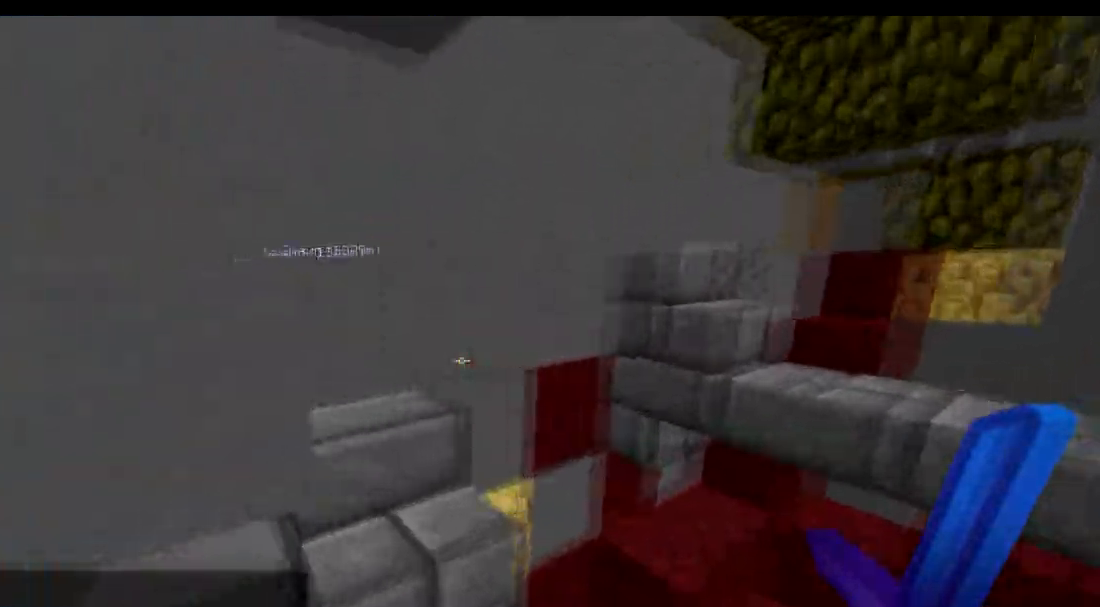
{"keys": ["w"], "events": [[33, "a", "down"], [134, "a", "up"], [134, "w", "up"], [434, "w", "down"]]}